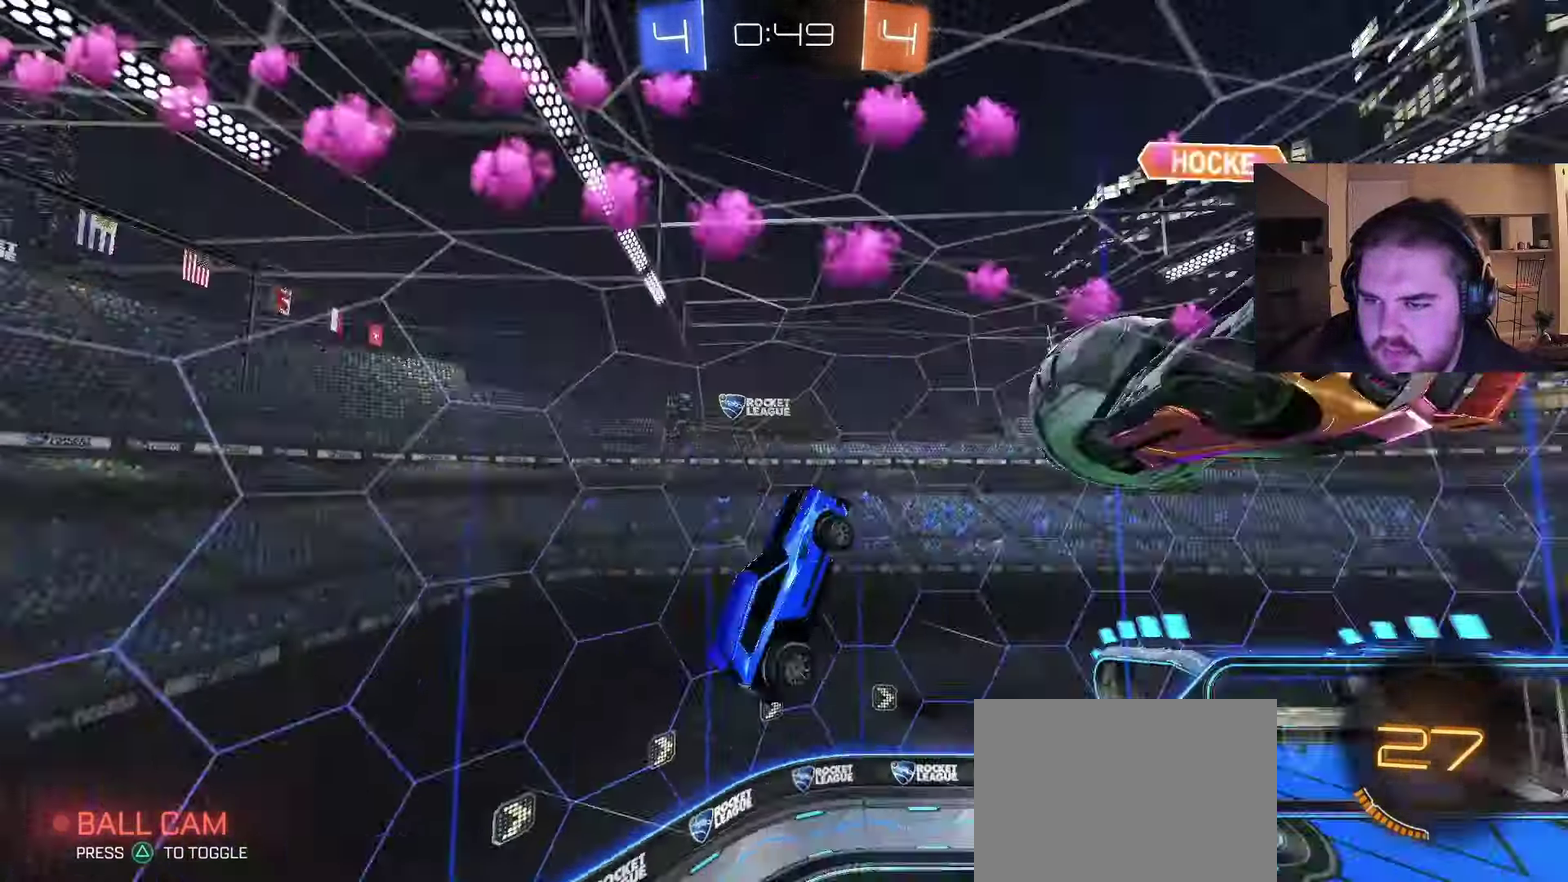
Gameplay with a controller (PlayStation layout); each line is a JSON object with the inputs held at the frame after it. "events" lists button and stick changes between this image and that frame as [ms after this image, input, new state], when the widget could be followed in between. Not read: L1 R1.
{"buttons": ["R2"], "left_stick": "right", "right_stick": "center", "events": [[167, "left_stick", "right"], [250, "left_stick", "center"], [317, "R2", "down"], [433, "left_stick", "right"]]}
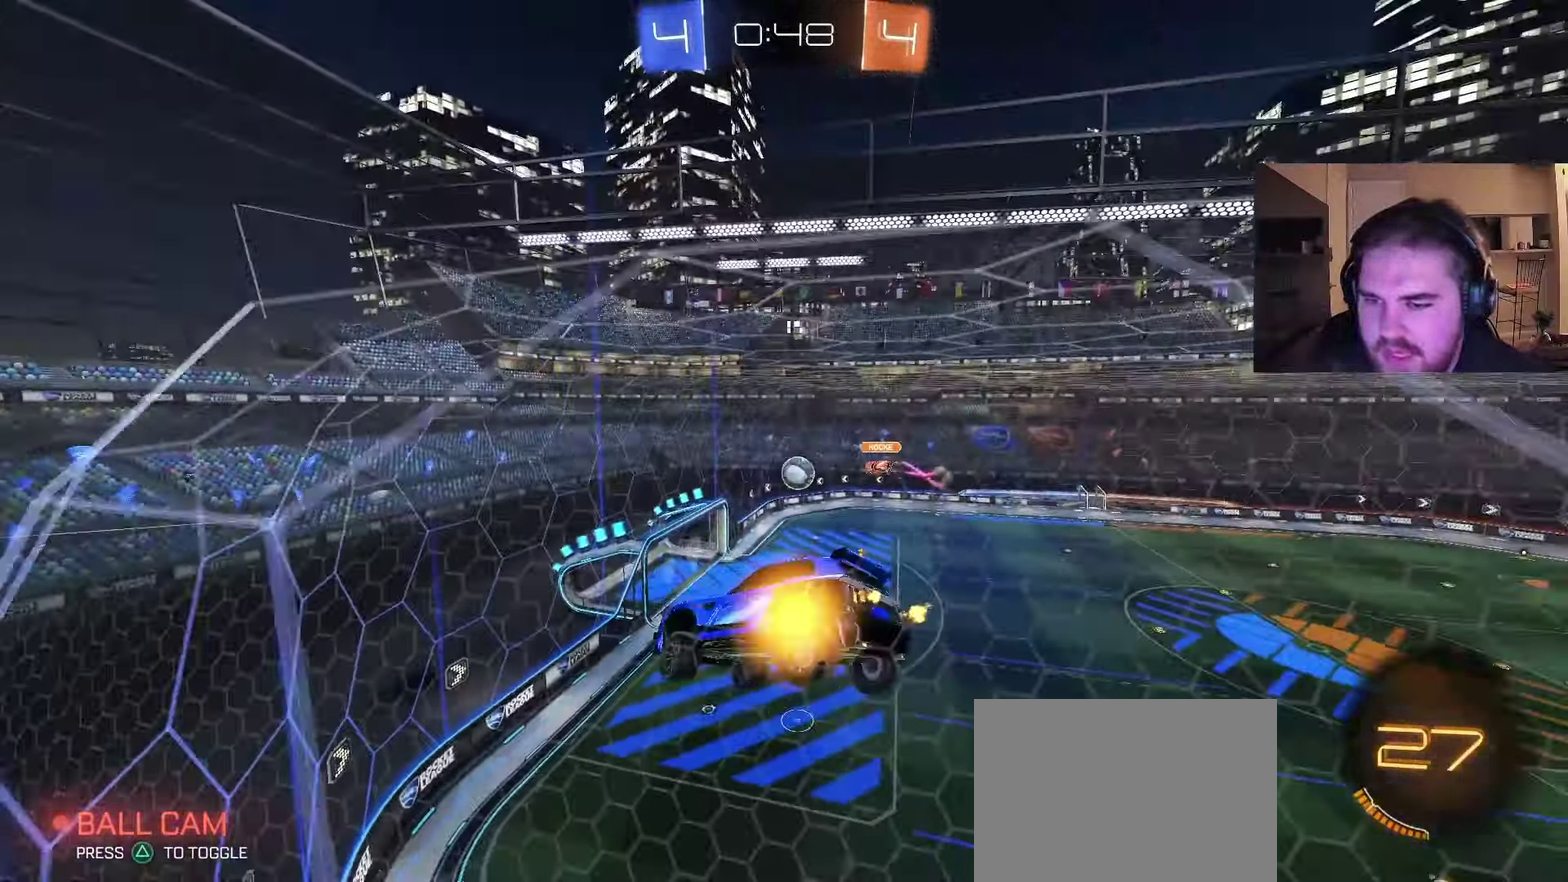
{"buttons": ["CIRCLE", "R2"], "left_stick": "right", "right_stick": "center", "events": [[33, "left_stick", "up-right"], [83, "left_stick", "center"], [100, "CIRCLE", "down"], [200, "left_stick", "left"], [300, "left_stick", "center"], [450, "left_stick", "right"]]}
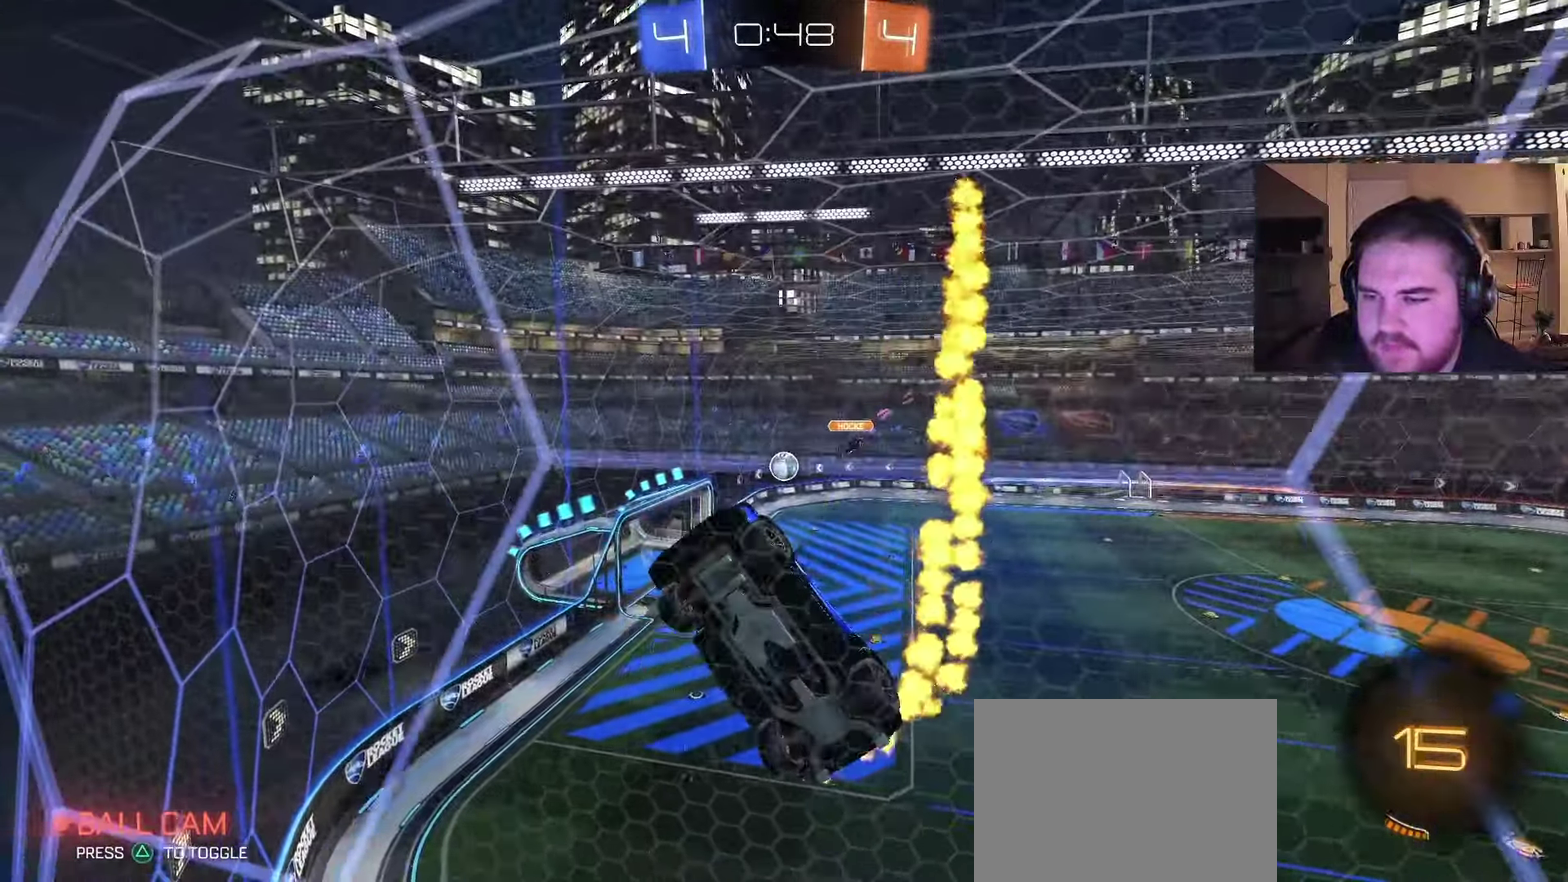
{"buttons": ["R2"], "left_stick": "right", "right_stick": "center", "events": [[100, "CIRCLE", "up"], [317, "left_stick", "center"], [483, "left_stick", "right"]]}
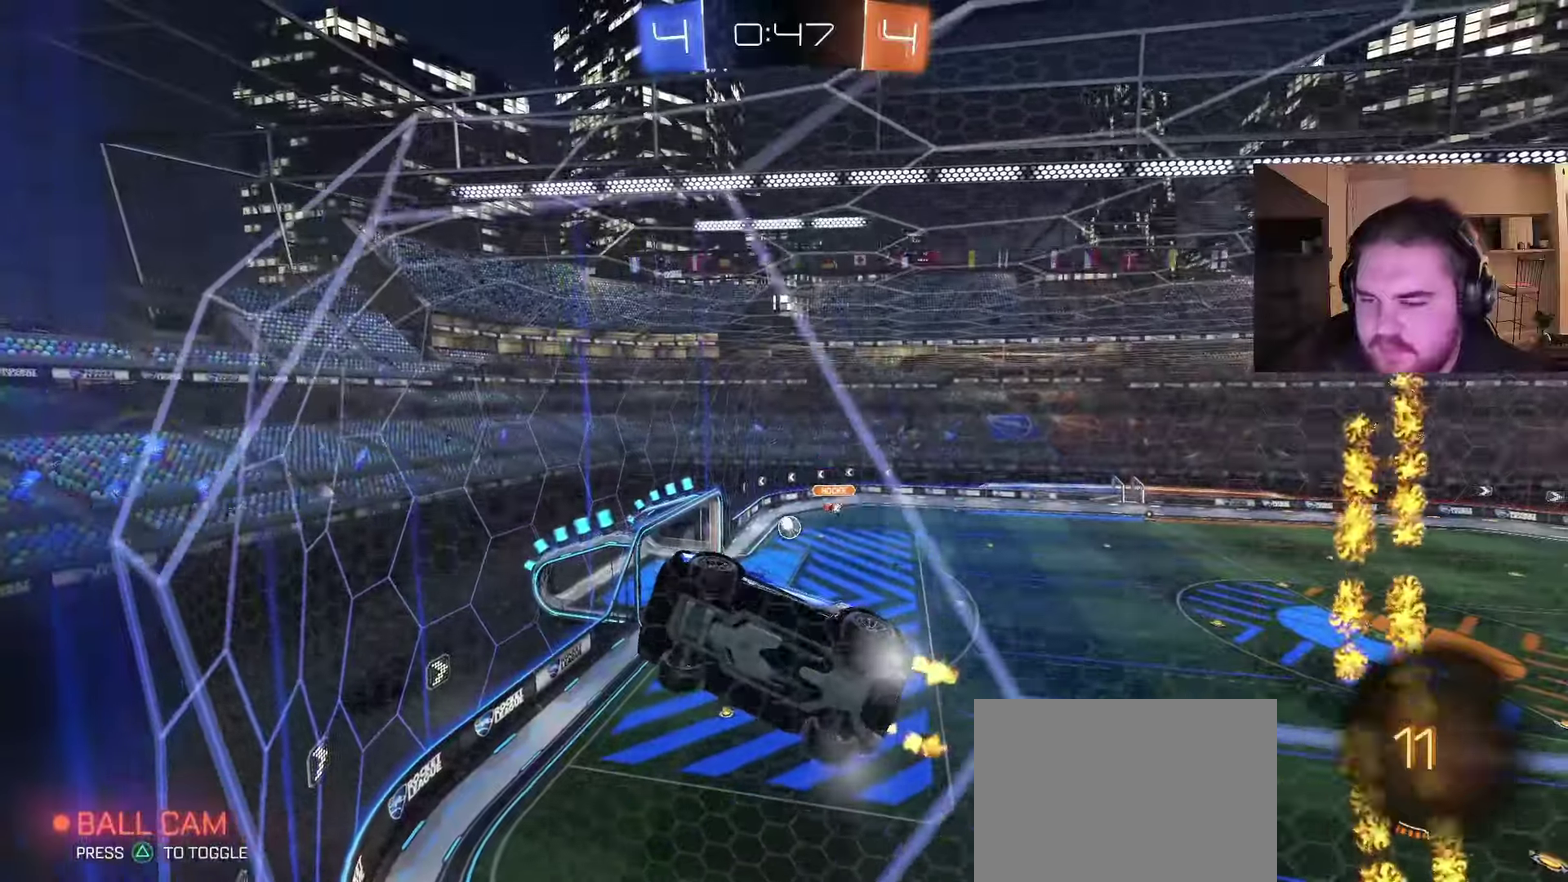
{"buttons": ["R2"], "left_stick": "center", "right_stick": "center", "events": [[350, "left_stick", "center"]]}
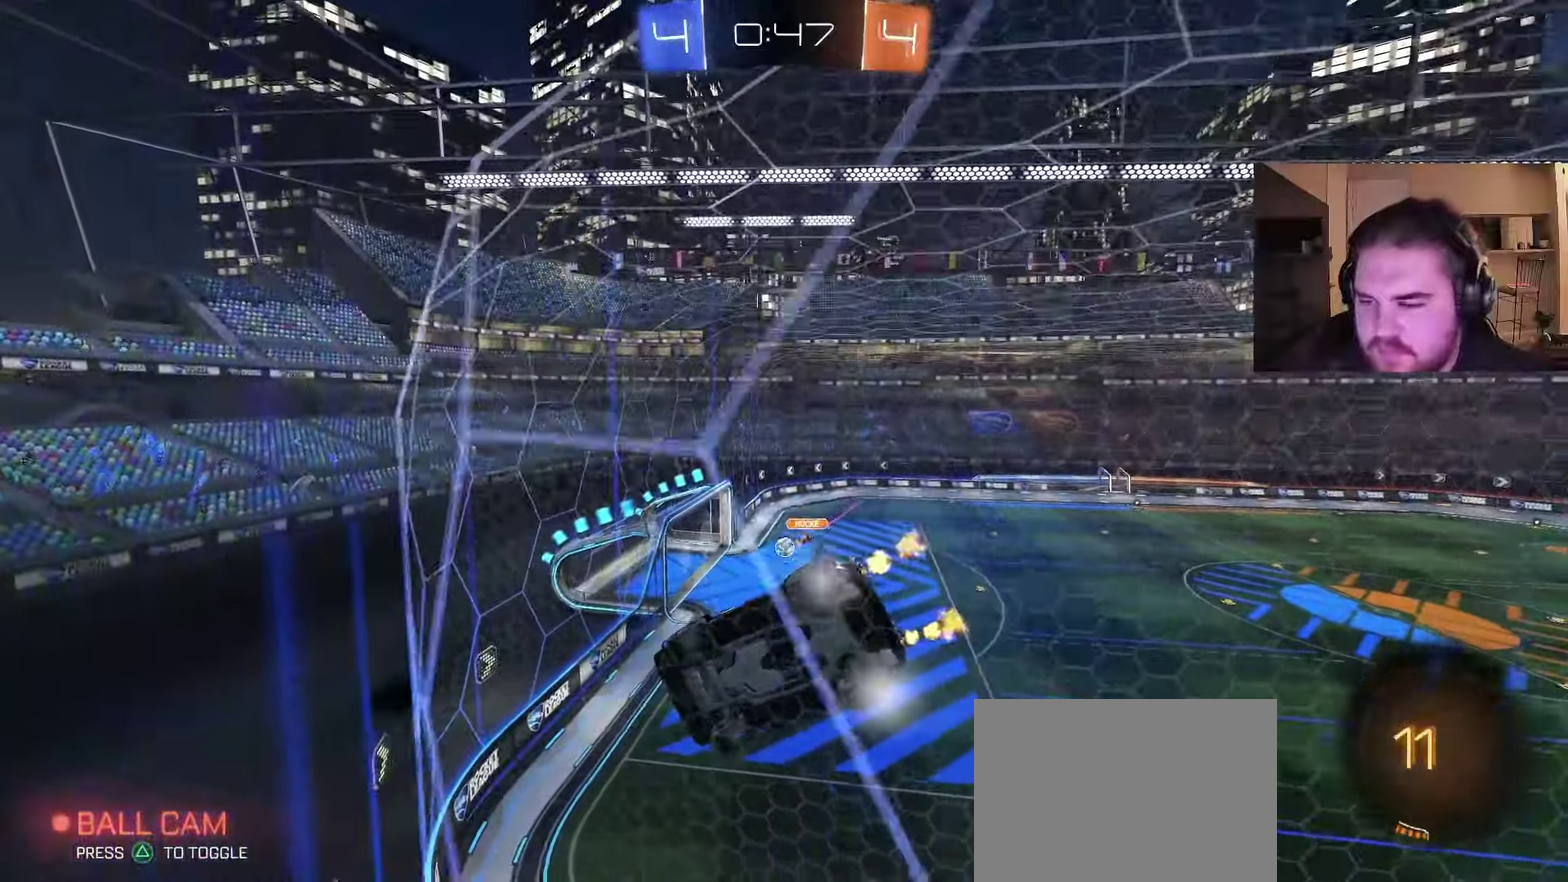
{"buttons": ["R2"], "left_stick": "center", "right_stick": "center", "events": [[367, "left_stick", "right"], [467, "left_stick", "center"]]}
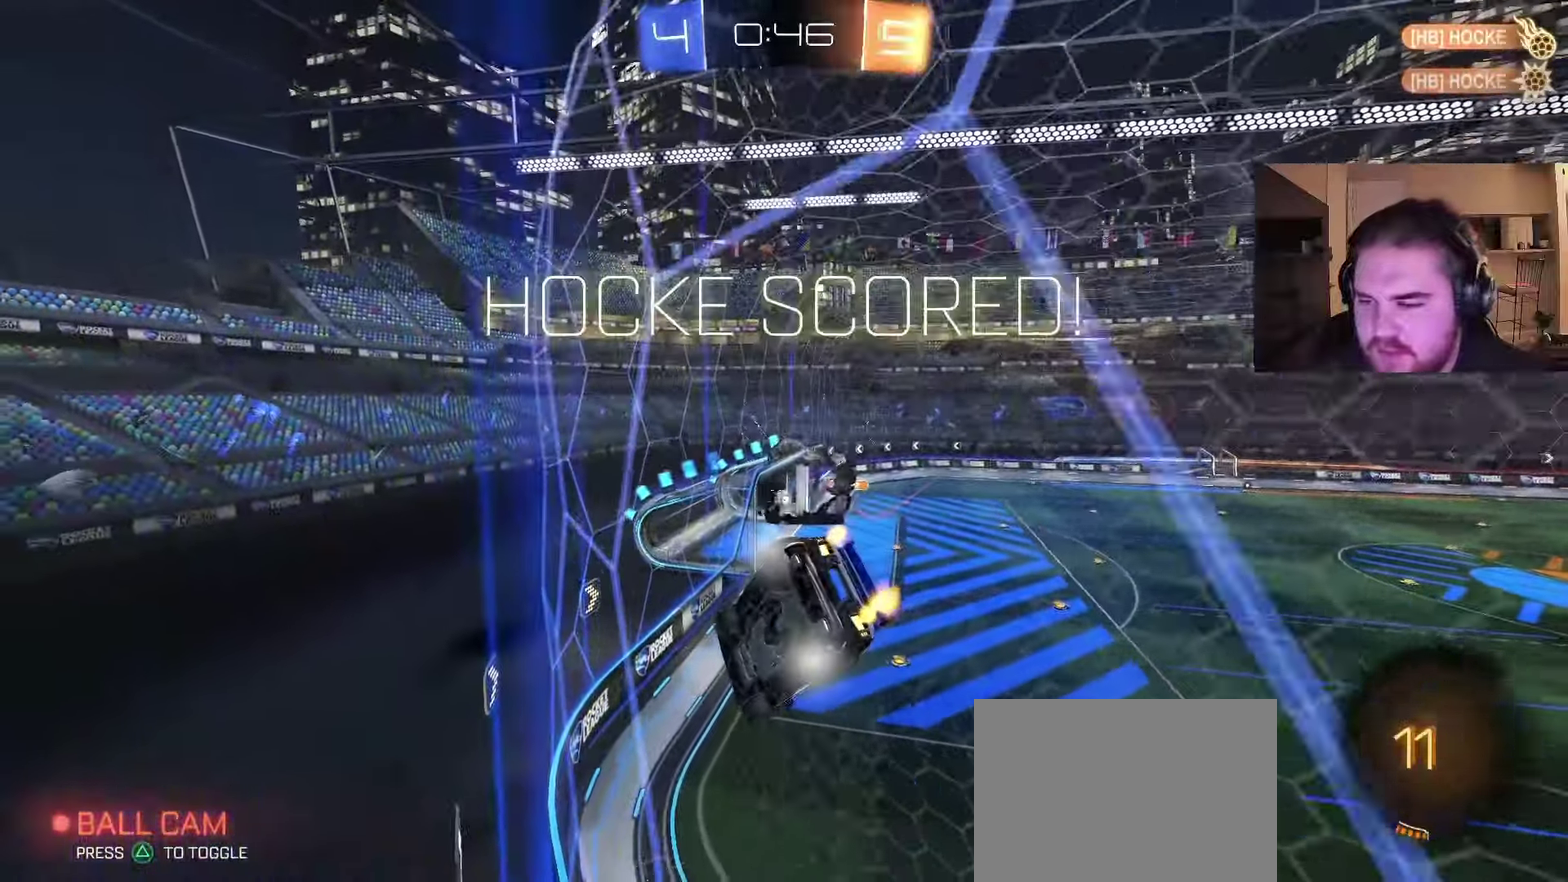
{"buttons": ["R2"], "left_stick": "left", "right_stick": "center", "events": [[233, "SQUARE", "down"], [350, "SQUARE", "up"], [350, "left_stick", "left"]]}
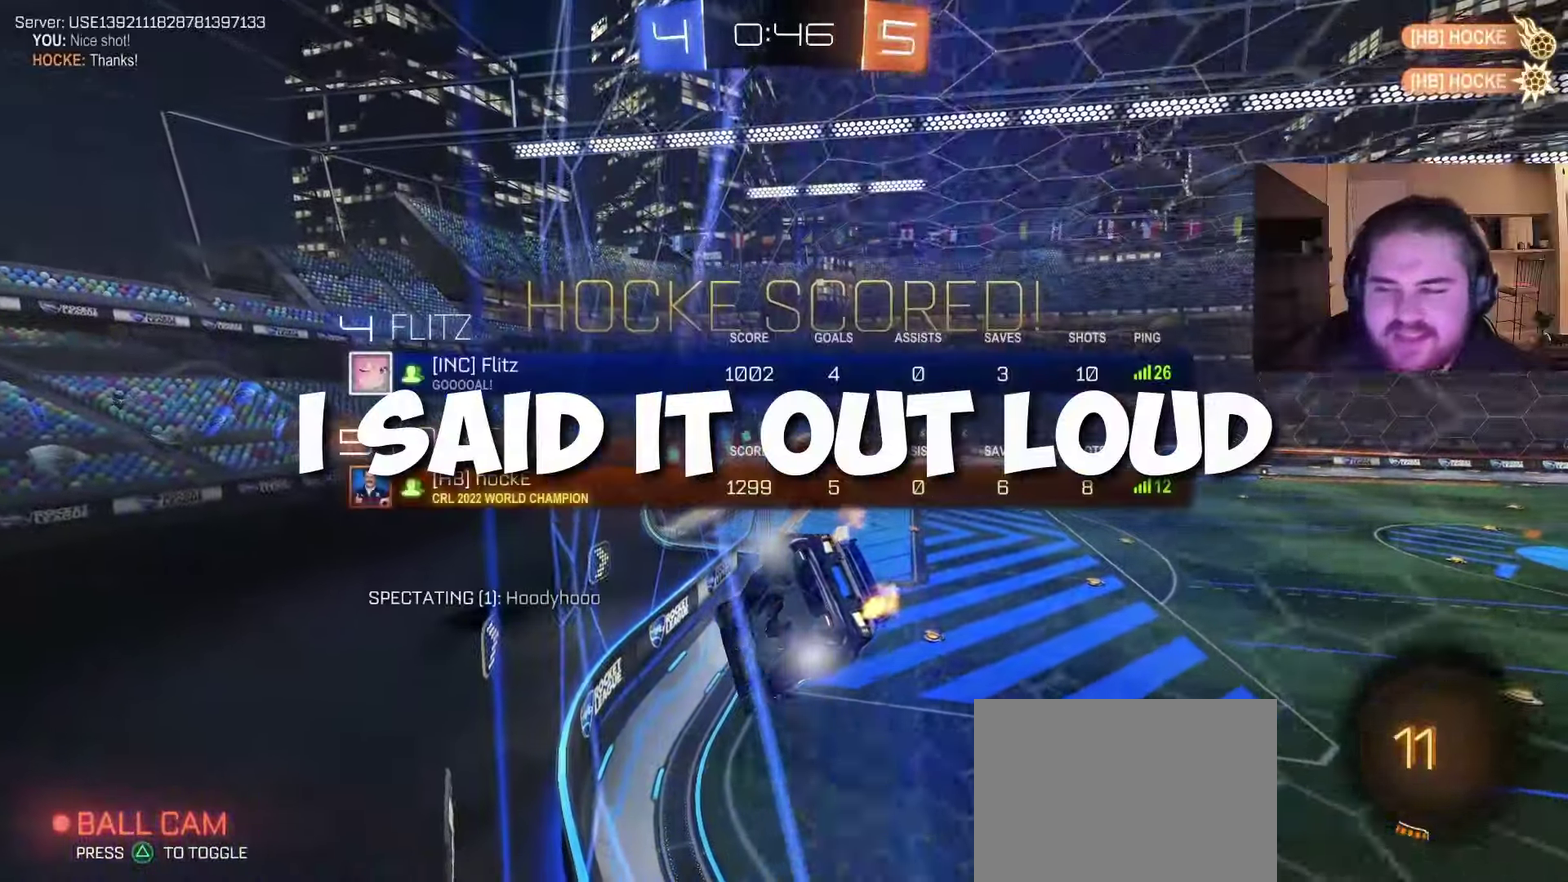
{"buttons": ["CROSS", "R2"], "left_stick": "up-right", "right_stick": "center", "events": [[250, "CROSS", "down"], [283, "left_stick", "up-right"]]}
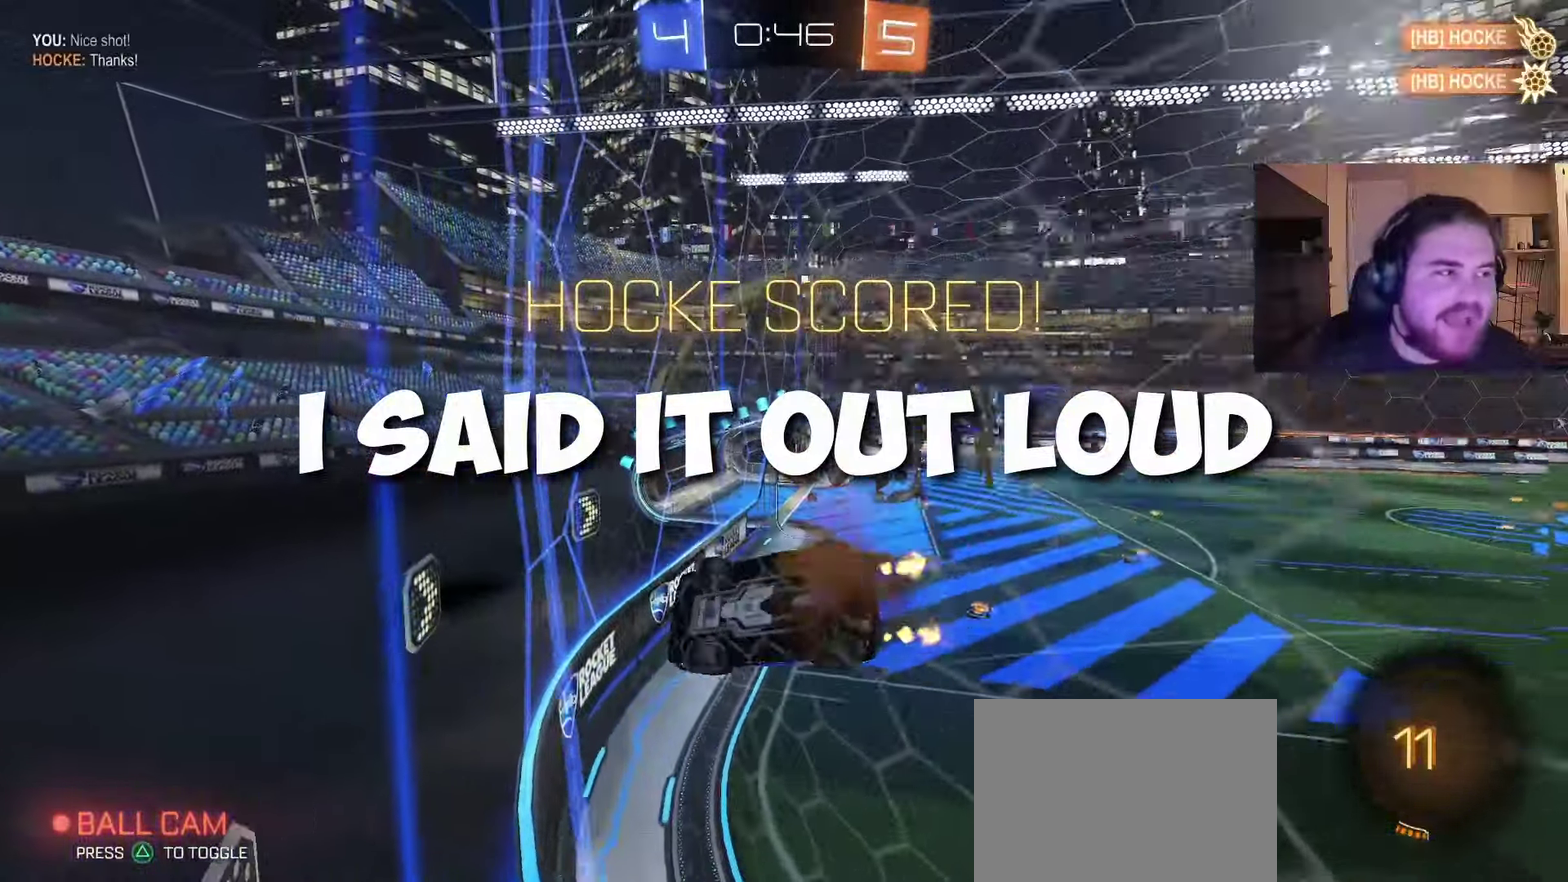
{"buttons": [], "left_stick": "up-right", "right_stick": "center"}
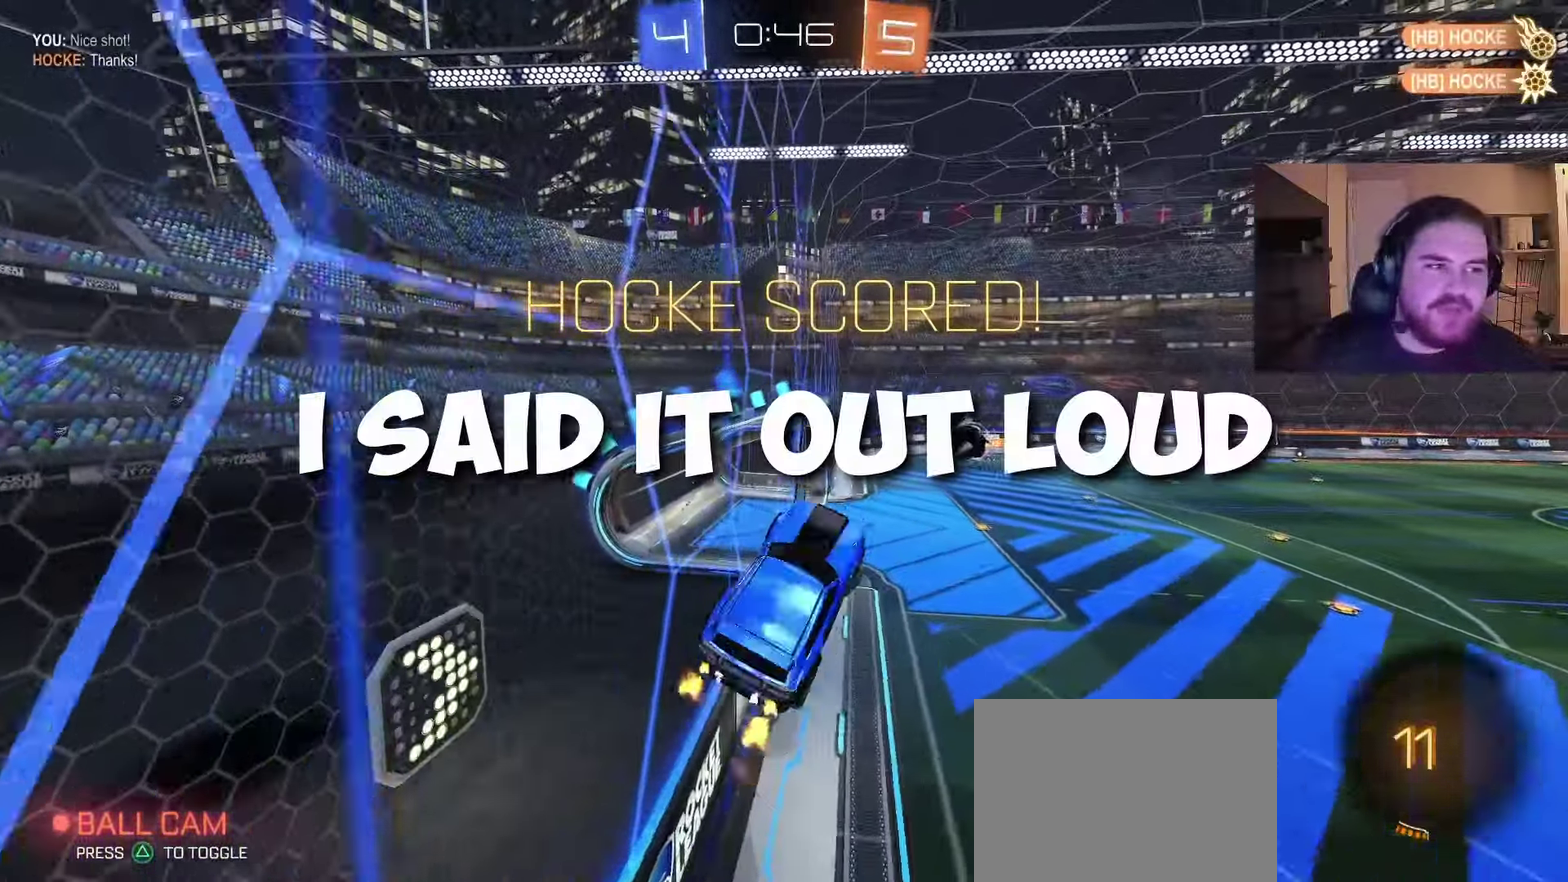
{"buttons": ["CROSS", "R2"], "left_stick": "down", "right_stick": "center"}
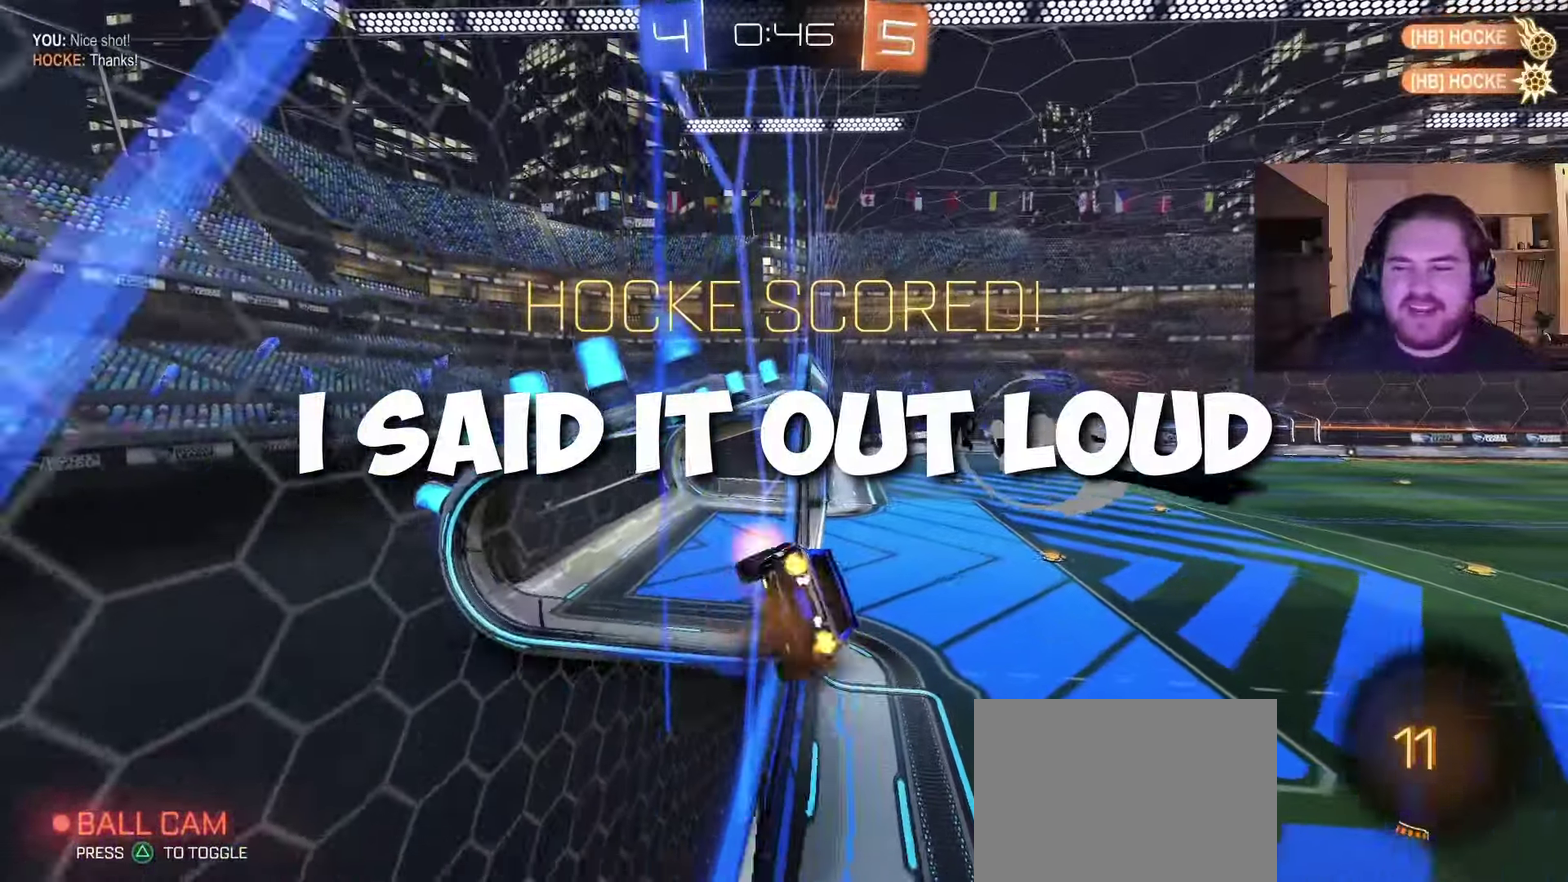
{"buttons": ["TRIANGLE", "R2"], "left_stick": "down-left", "right_stick": "center", "events": [[133, "CROSS", "up"], [217, "left_stick", "center"], [400, "left_stick", "down-left"], [417, "TRIANGLE", "down"]]}
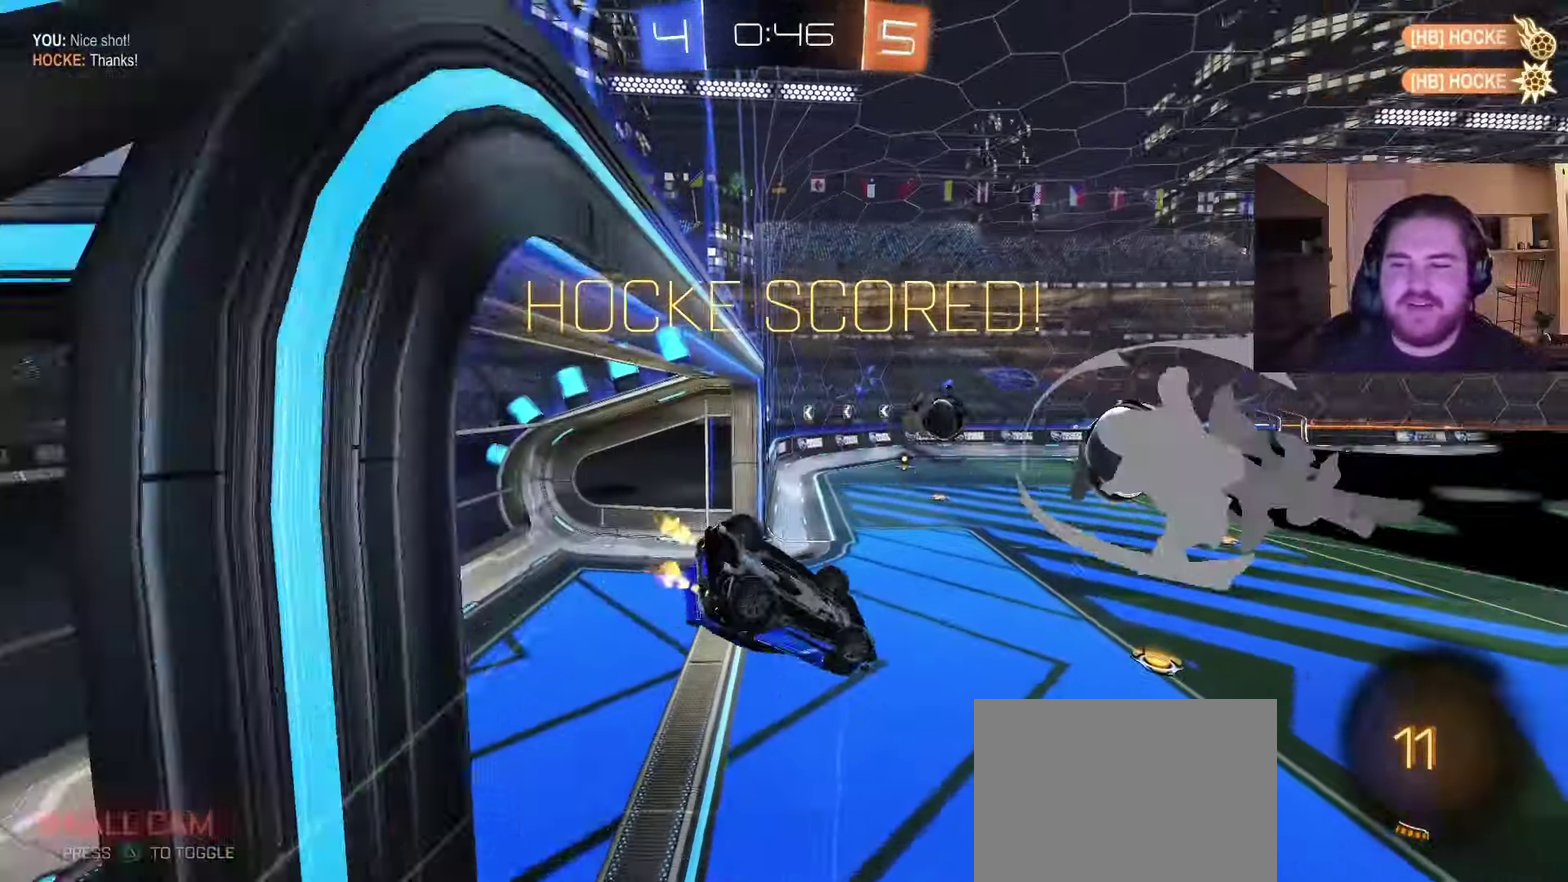
{"buttons": [], "left_stick": "center", "right_stick": "center", "events": [[17, "R2", "up"], [17, "left_stick", "left"], [117, "TRIANGLE", "up"], [300, "left_stick", "center"]]}
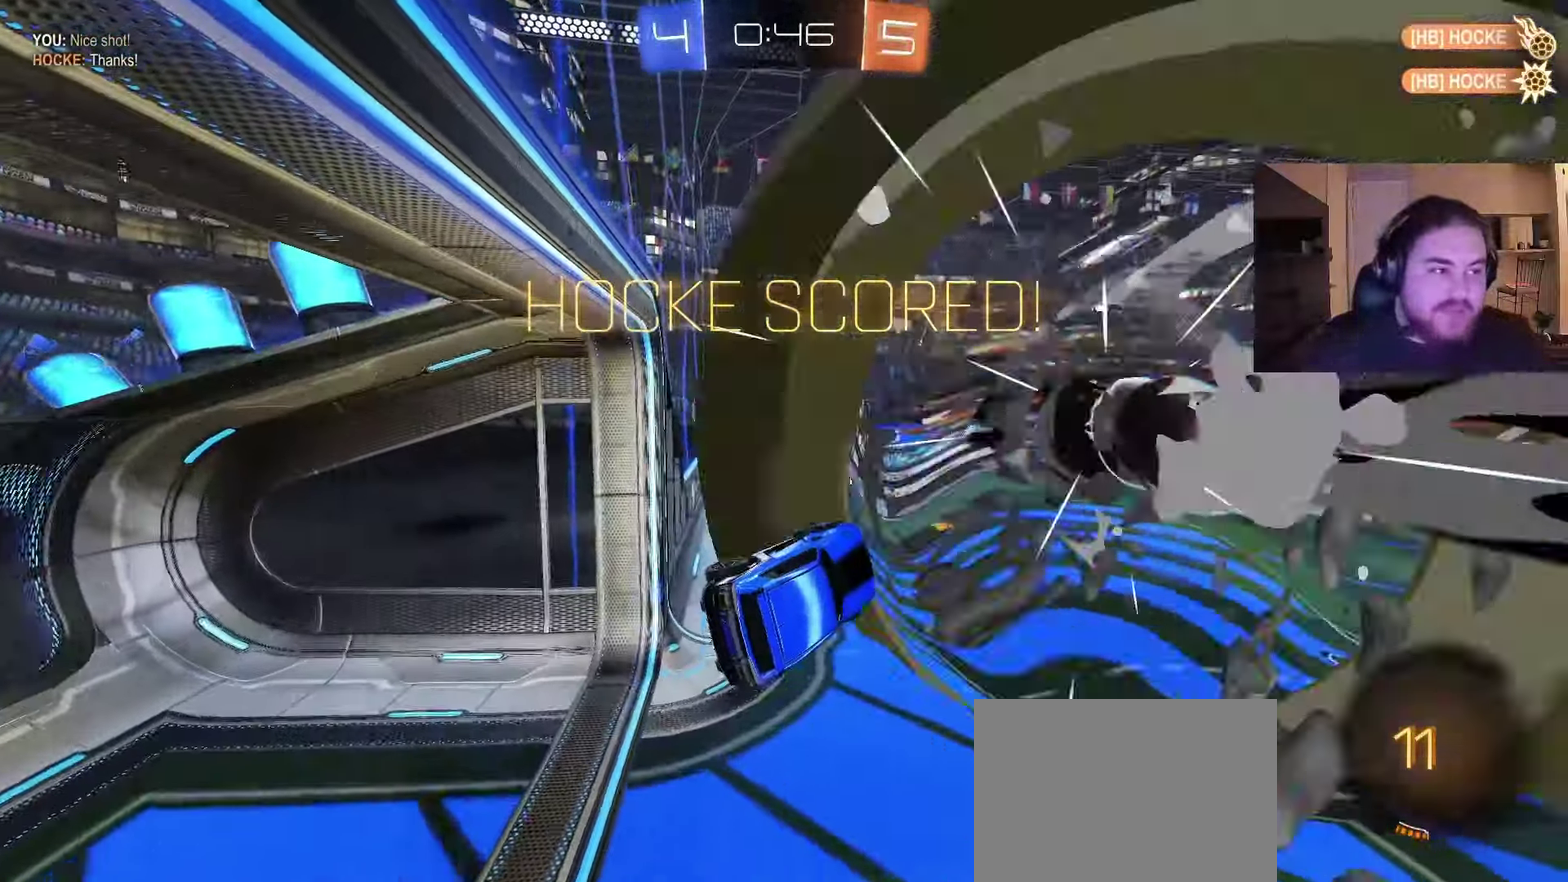
{"buttons": [], "left_stick": "center", "right_stick": "center", "events": [[33, "SQUARE", "down"], [300, "CROSS", "down"], [317, "SQUARE", "up"], [483, "CROSS", "up"]]}
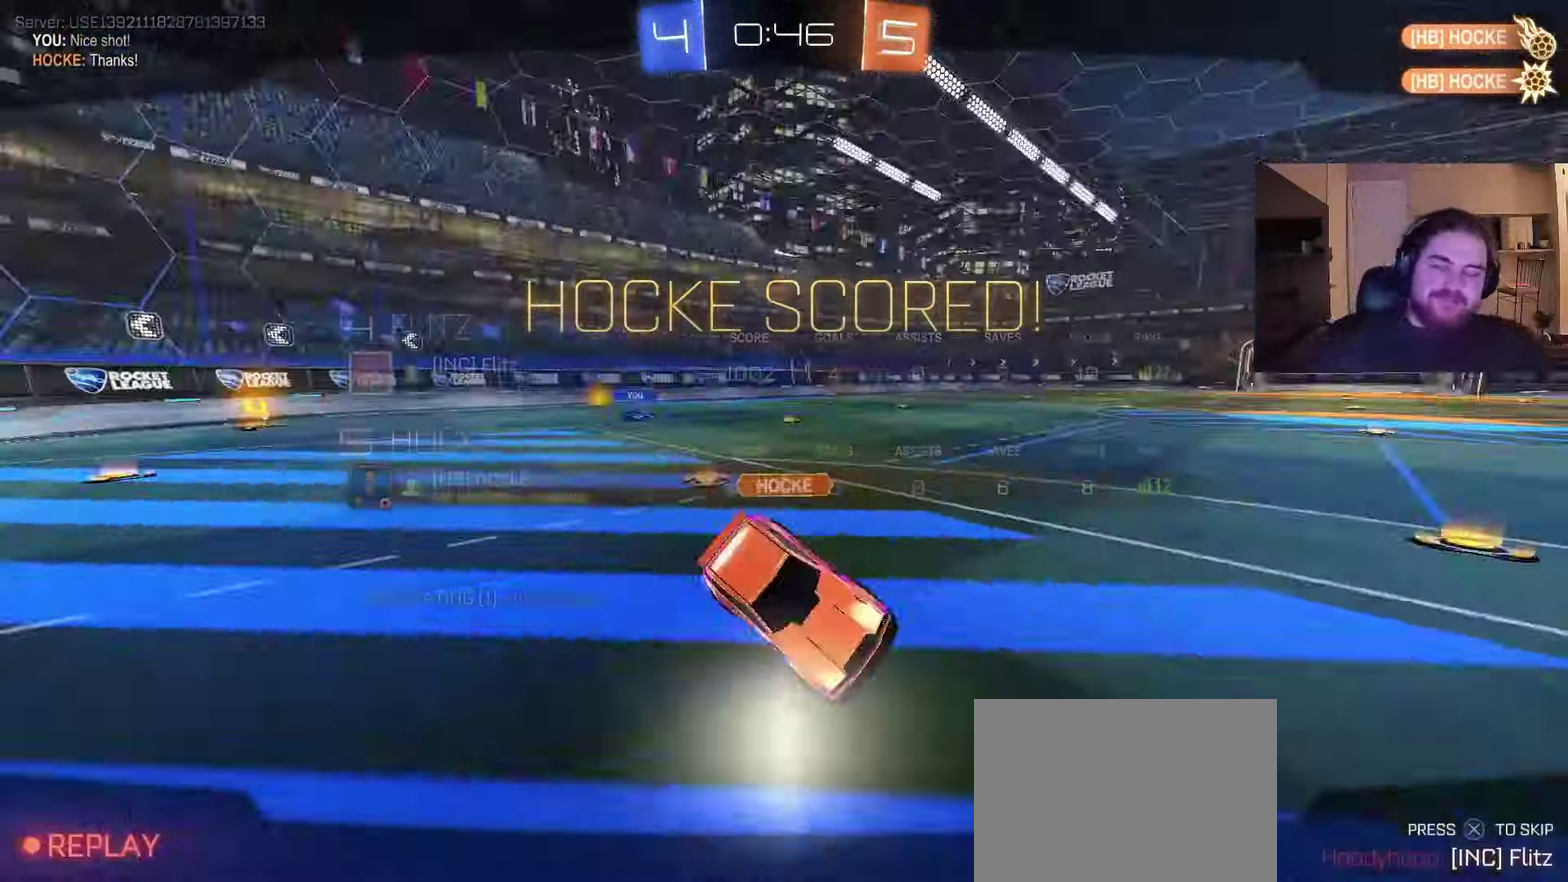
{"buttons": ["CROSS"], "left_stick": "center", "right_stick": "center", "events": [[333, "CROSS", "down"]]}